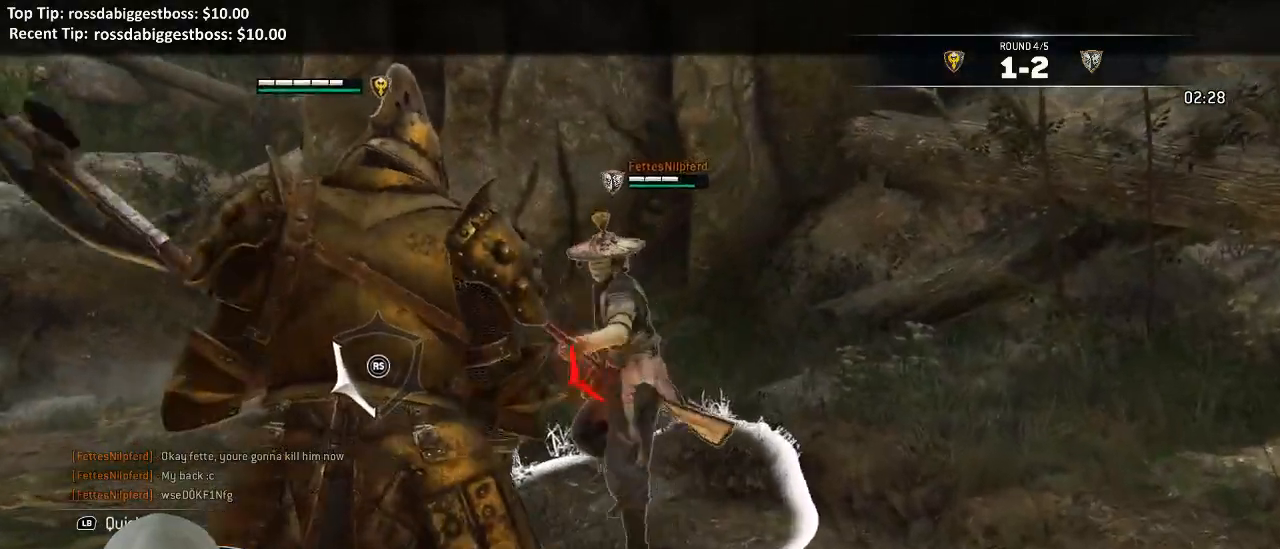
Gameplay with a controller (Xbox layout); each line is a JSON object with the inputs held at the frame after it (dt_ms = milliseconds from this image to that frame). "events" lists button and stick changes between this image and that frame as [ms after this image, input, new state], when the widget could be followed in between. Not read: SELECT.
{"dt_ms": 500, "buttons": ["L2", "R3"], "left_stick": "left", "right_stick": "left"}
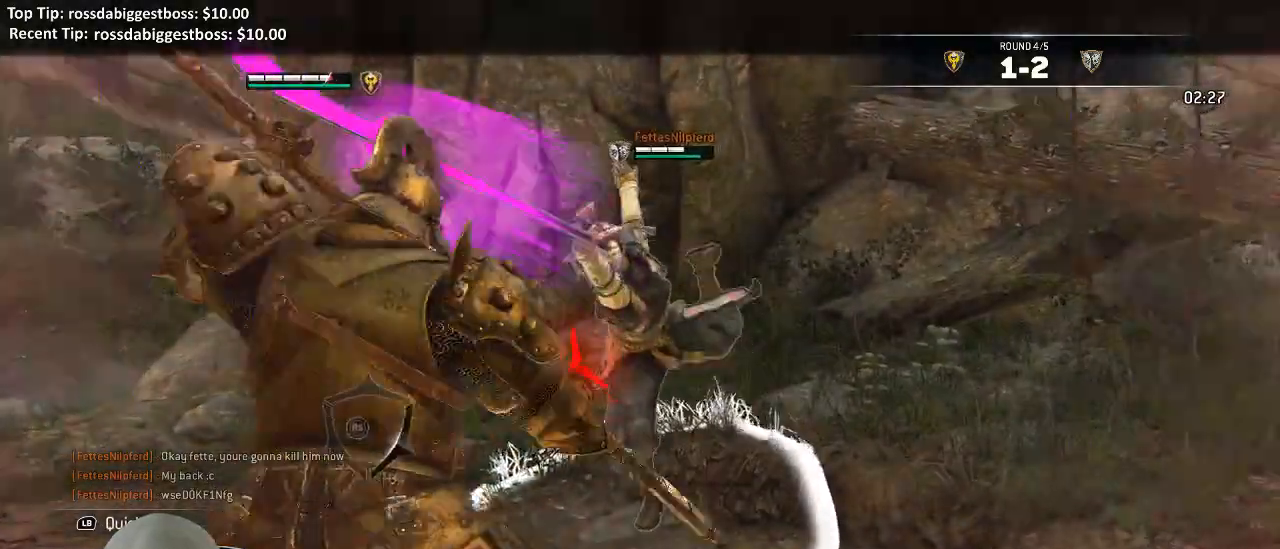
{"dt_ms": 500, "buttons": ["L2"], "left_stick": "up", "right_stick": "center", "events": [[100, "left_stick", "center"], [167, "left_stick", "right"], [217, "left_stick", "up-right"], [250, "R3", "up"], [367, "left_stick", "up"], [367, "right_stick", "center"]]}
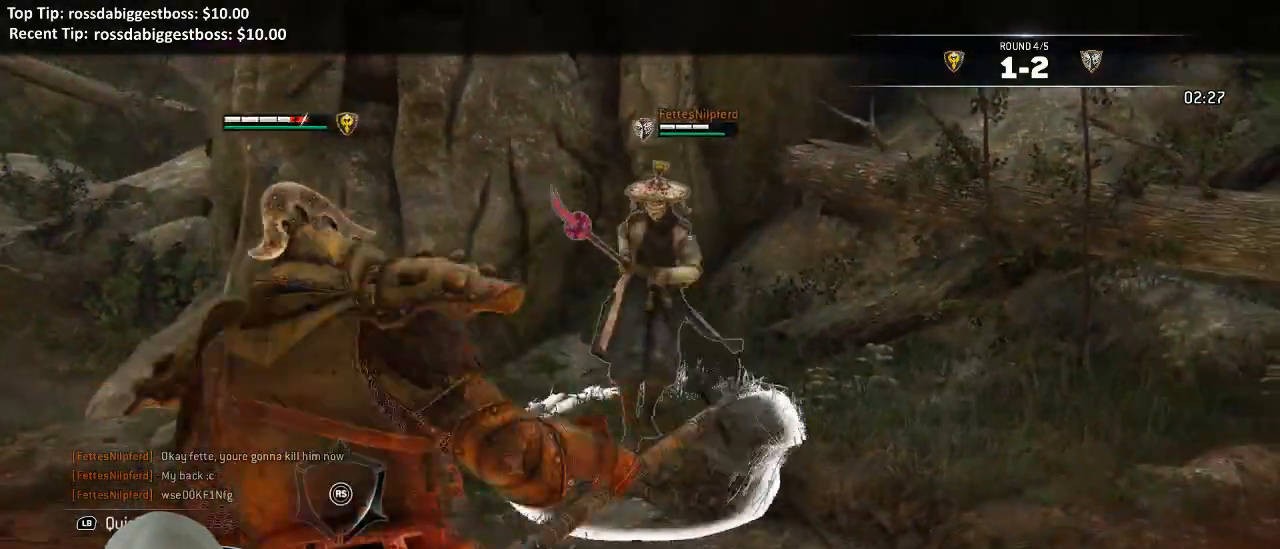
{"dt_ms": 500, "buttons": ["L2"], "left_stick": "up", "right_stick": "center", "events": [[50, "A", "down"], [167, "A", "up"]]}
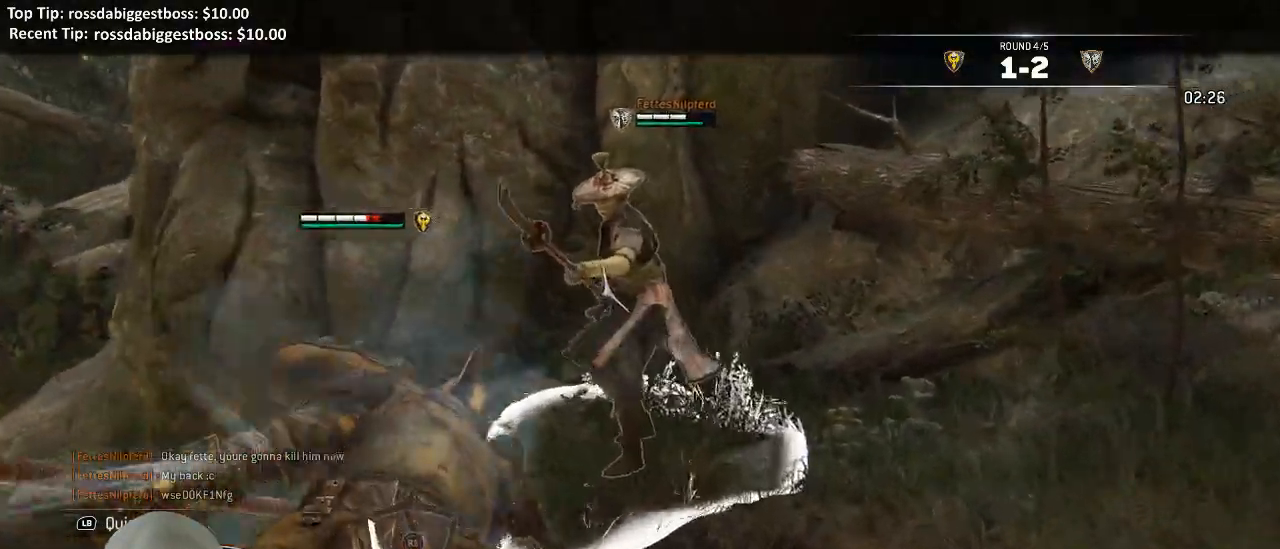
{"dt_ms": 500, "buttons": ["L2"], "left_stick": "up-right", "right_stick": "left"}
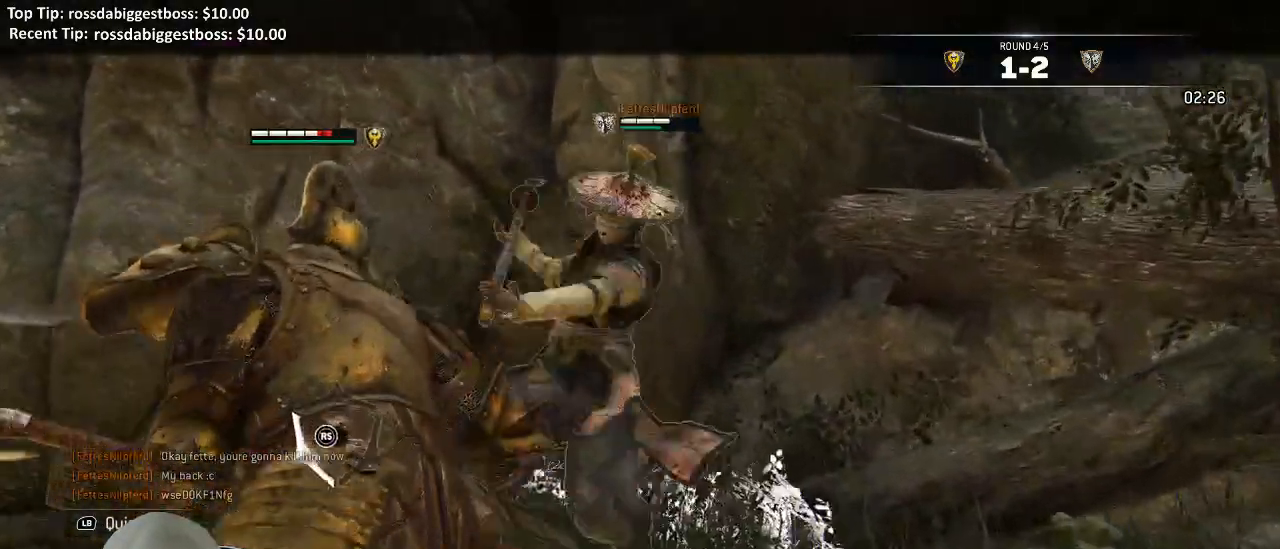
{"dt_ms": 500, "buttons": ["L2", "R3"], "left_stick": "left", "right_stick": "left", "events": [[83, "left_stick", "down-right"], [133, "left_stick", "down-left"], [217, "R3", "down"], [300, "left_stick", "left"]]}
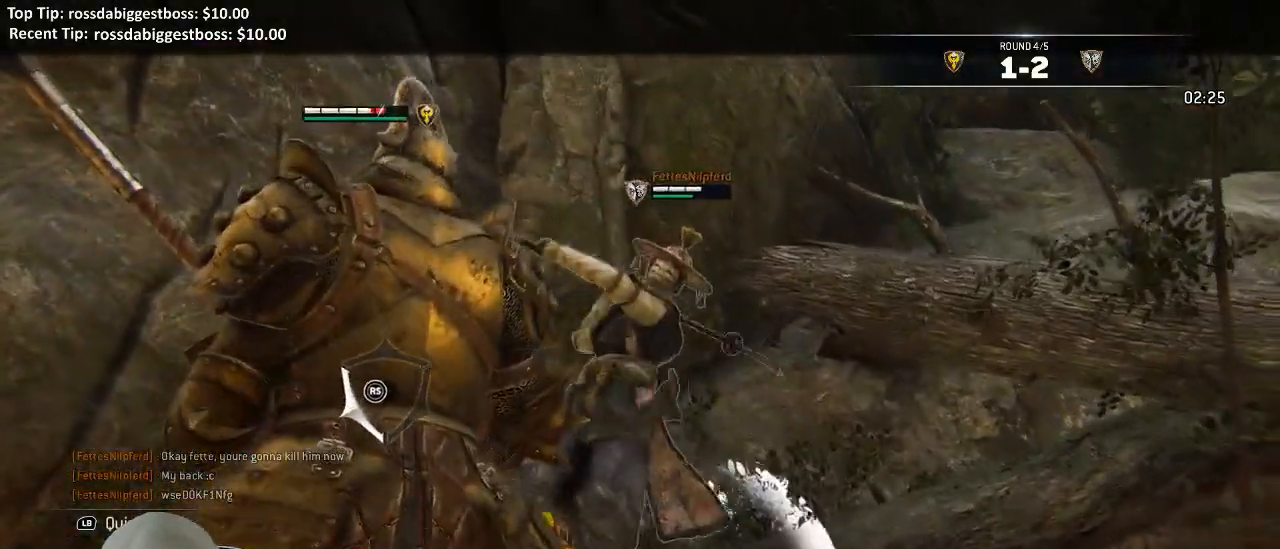
{"dt_ms": 500, "buttons": ["L2", "R2", "R3"], "left_stick": "right", "right_stick": "right", "events": [[17, "R3", "up"], [33, "left_stick", "down"], [100, "right_stick", "up-right"], [117, "left_stick", "right"], [150, "right_stick", "right"], [467, "R2", "down"], [500, "R3", "down"]]}
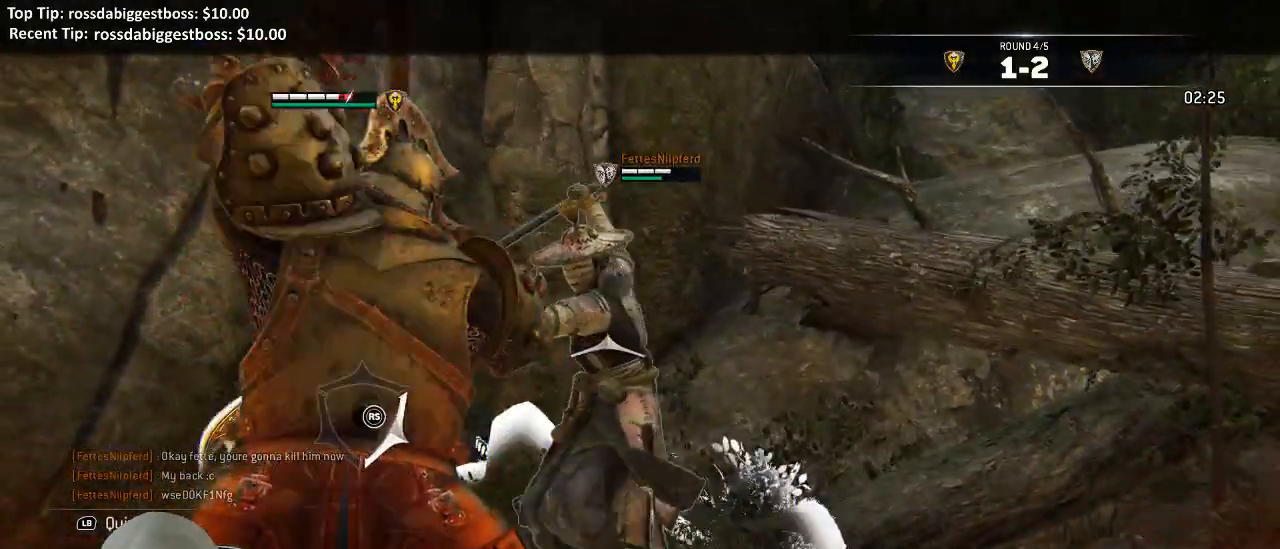
{"dt_ms": 500, "buttons": ["L2"], "left_stick": "right", "right_stick": "center", "events": [[133, "R2", "up"], [150, "R3", "up"], [250, "right_stick", "center"], [383, "B", "down"], [500, "B", "up"]]}
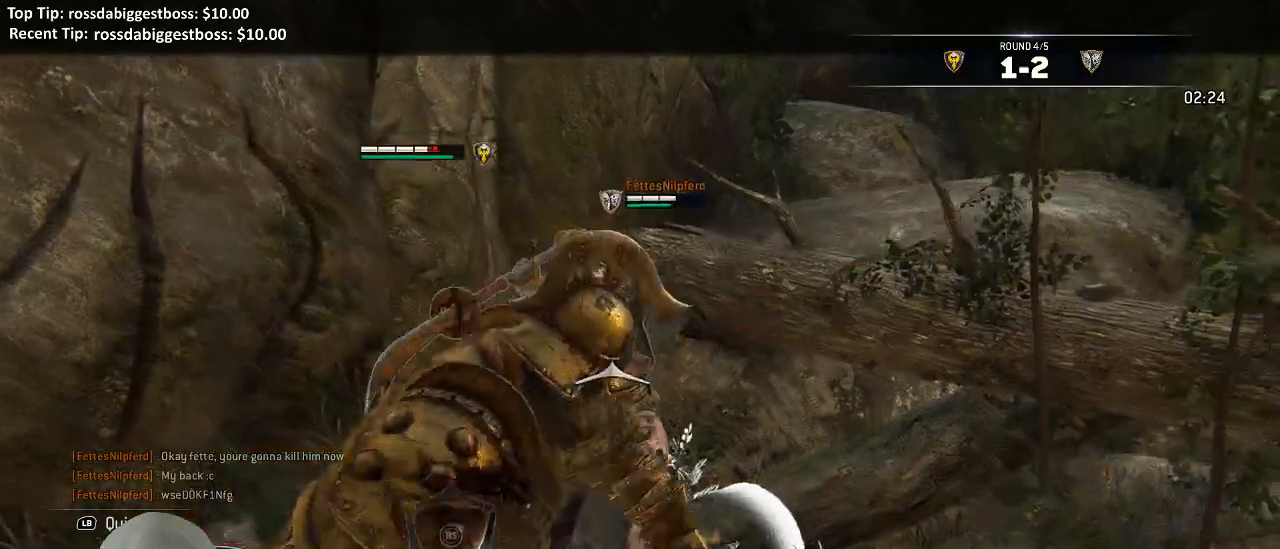
{"dt_ms": 500, "buttons": ["L2"], "left_stick": "up-right", "right_stick": "left", "events": [[183, "X", "down"], [300, "X", "up"], [400, "left_stick", "up-right"], [417, "right_stick", "left"]]}
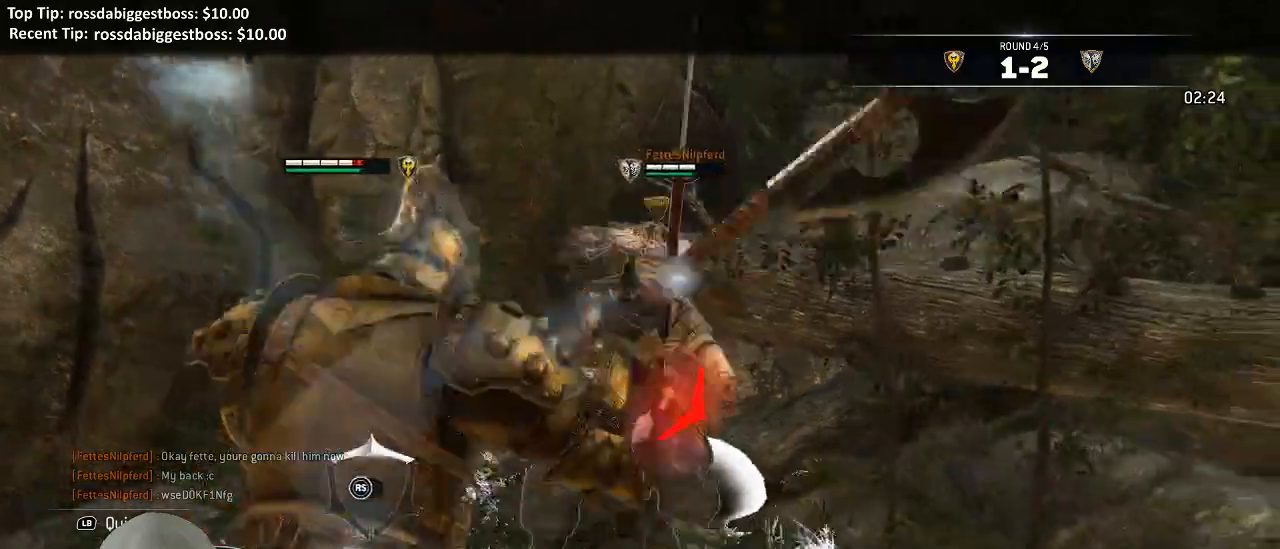
{"dt_ms": 500, "buttons": ["L2"], "left_stick": "left", "right_stick": "center", "events": [[33, "left_stick", "center"], [150, "left_stick", "left"], [167, "right_stick", "up-left"], [383, "right_stick", "center"]]}
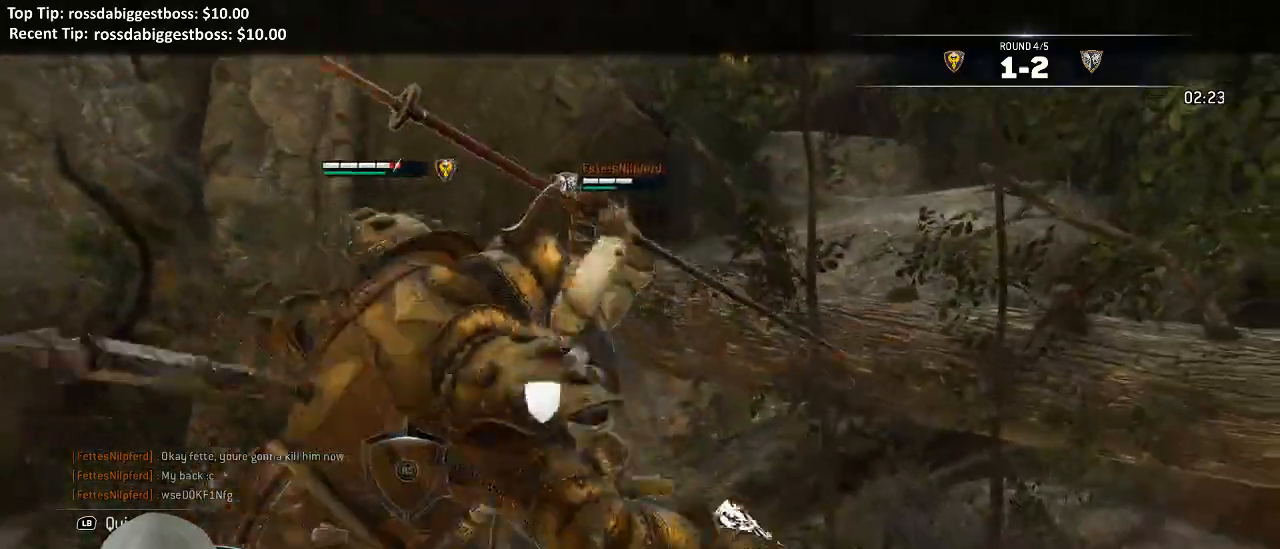
{"dt_ms": 500, "buttons": ["L2", "L3"], "left_stick": "left", "right_stick": "center", "events": [[217, "X", "down"], [333, "L3", "down"], [417, "X", "up"]]}
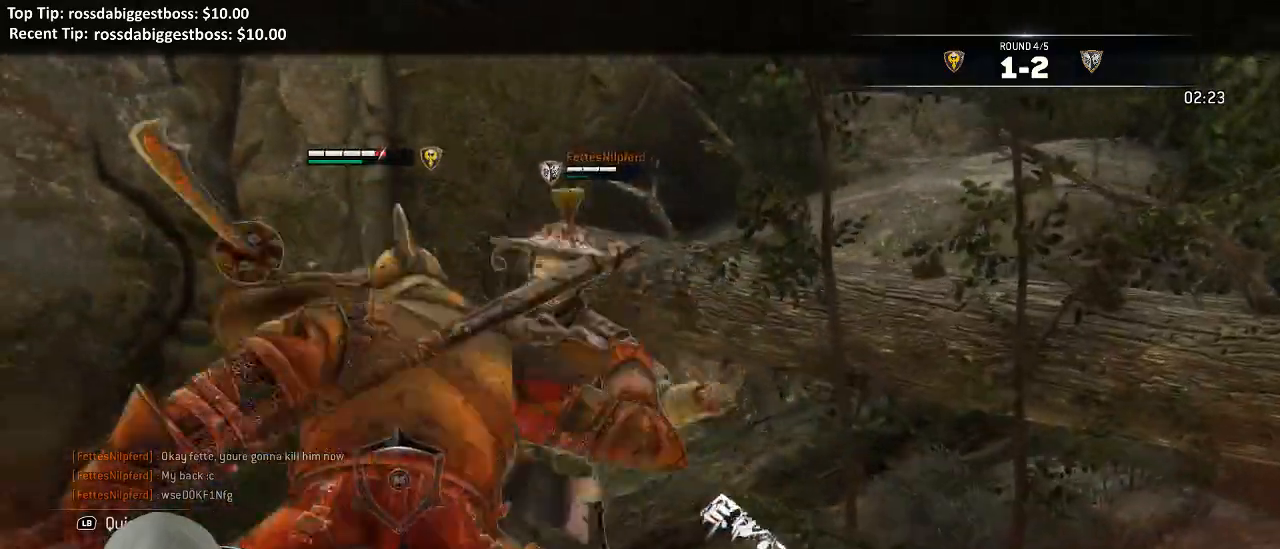
{"dt_ms": 500, "buttons": ["L2", "R2", "R3"], "left_stick": "up", "right_stick": "up", "events": [[100, "right_stick", "up"], [133, "L3", "up"], [183, "left_stick", "up"], [217, "B", "down"], [233, "B", "up"], [417, "R3", "down"], [483, "R2", "down"]]}
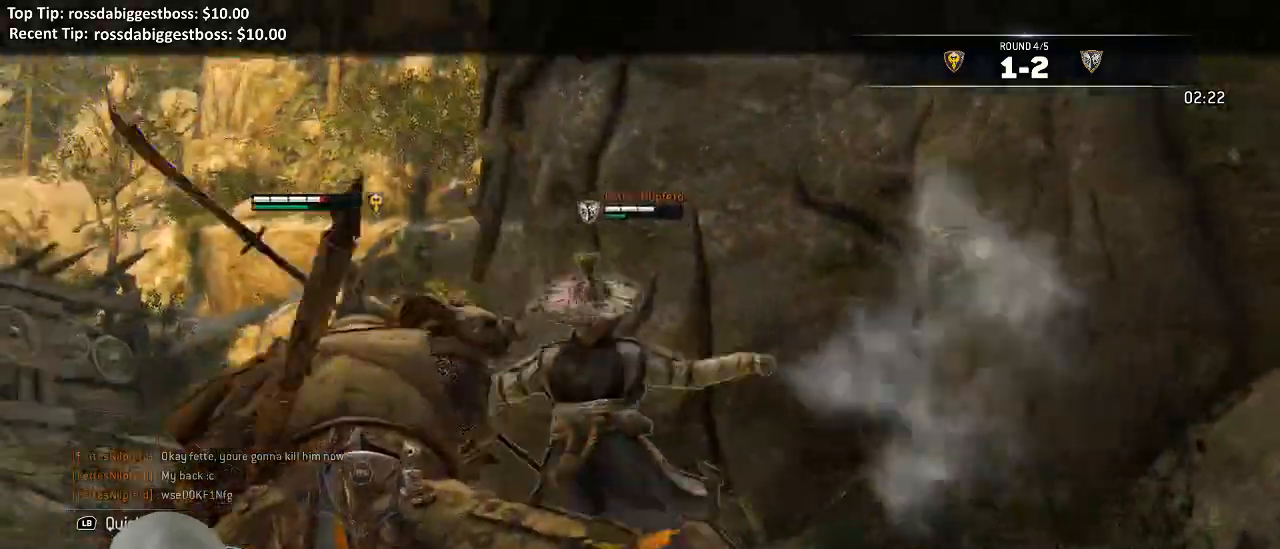
{"dt_ms": 500, "buttons": ["L2", "R2", "R3"], "left_stick": "up", "right_stick": "up", "events": [[17, "B", "down"], [133, "B", "up"], [133, "R2", "up"], [200, "R2", "down"], [300, "R2", "up"], [333, "R2", "down"], [450, "R2", "up"], [500, "R2", "down"]]}
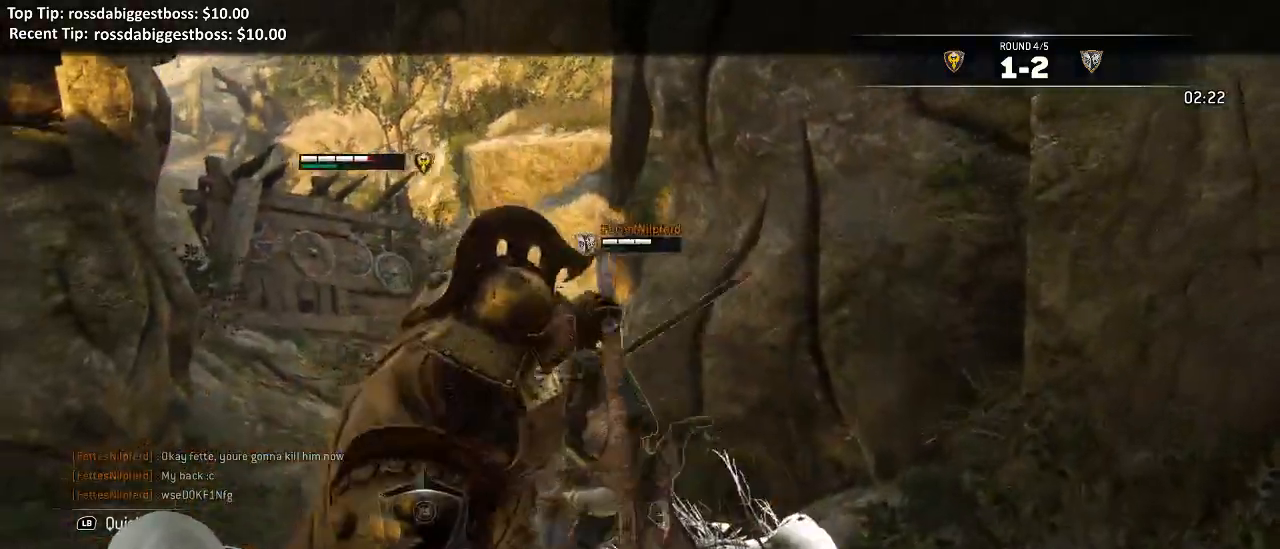
{"dt_ms": 500, "buttons": ["L2"], "left_stick": "center", "right_stick": "right", "events": [[117, "R2", "up"], [217, "R3", "up"], [300, "right_stick", "center"], [417, "left_stick", "center"], [500, "right_stick", "right"]]}
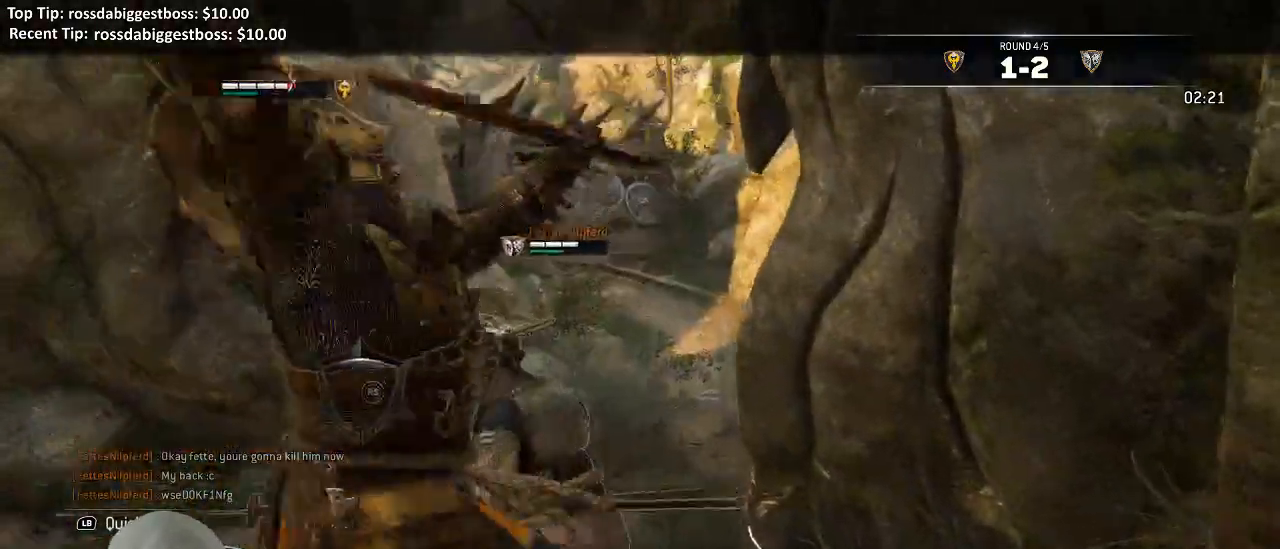
{"dt_ms": 500, "buttons": ["L2", "R3"], "left_stick": "center", "right_stick": "right", "events": [[233, "R3", "down"], [250, "R1", "down"], [367, "R1", "up"]]}
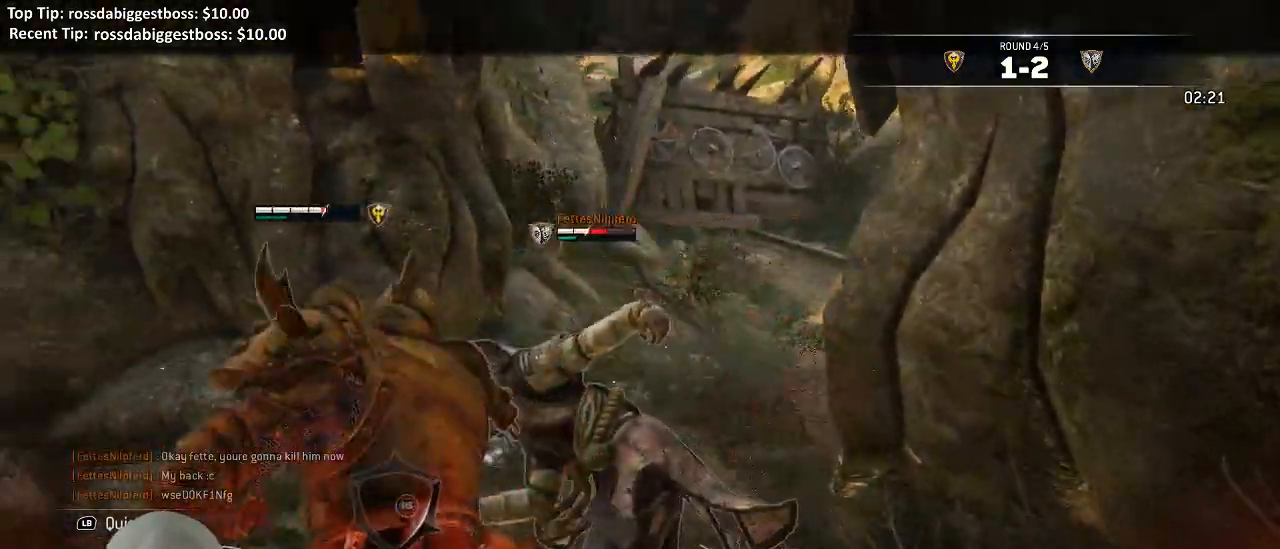
{"dt_ms": 500, "buttons": ["L2"], "left_stick": "center", "right_stick": "right", "events": [[250, "R3", "up"]]}
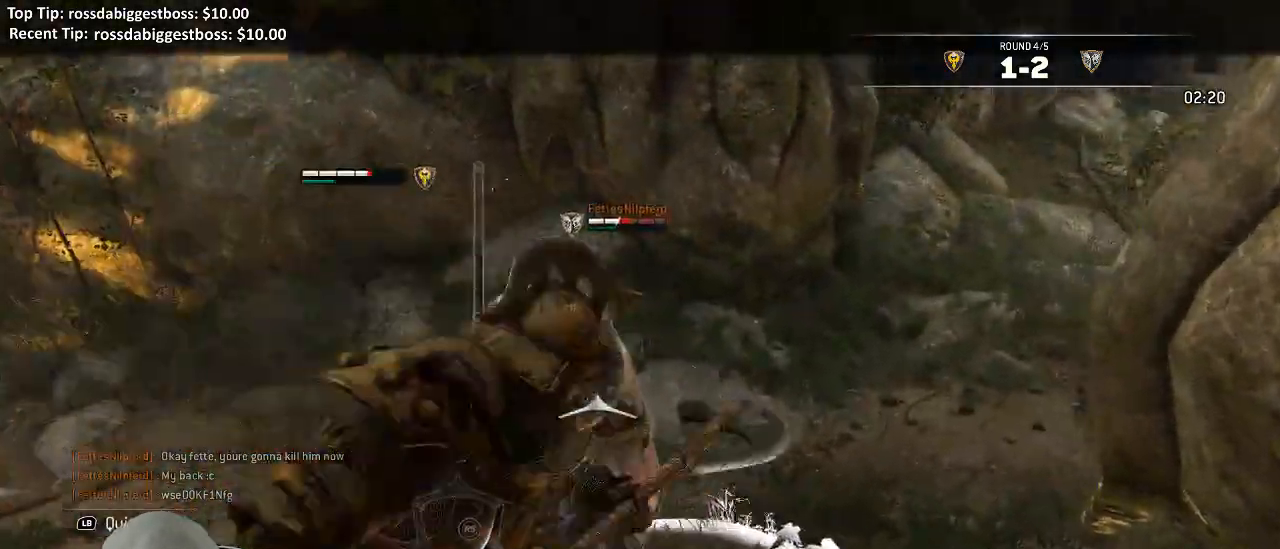
{"dt_ms": 500, "buttons": ["L2"], "left_stick": "left", "right_stick": "center", "events": [[67, "B", "down"], [117, "left_stick", "left"], [200, "B", "up"], [200, "right_stick", "center"]]}
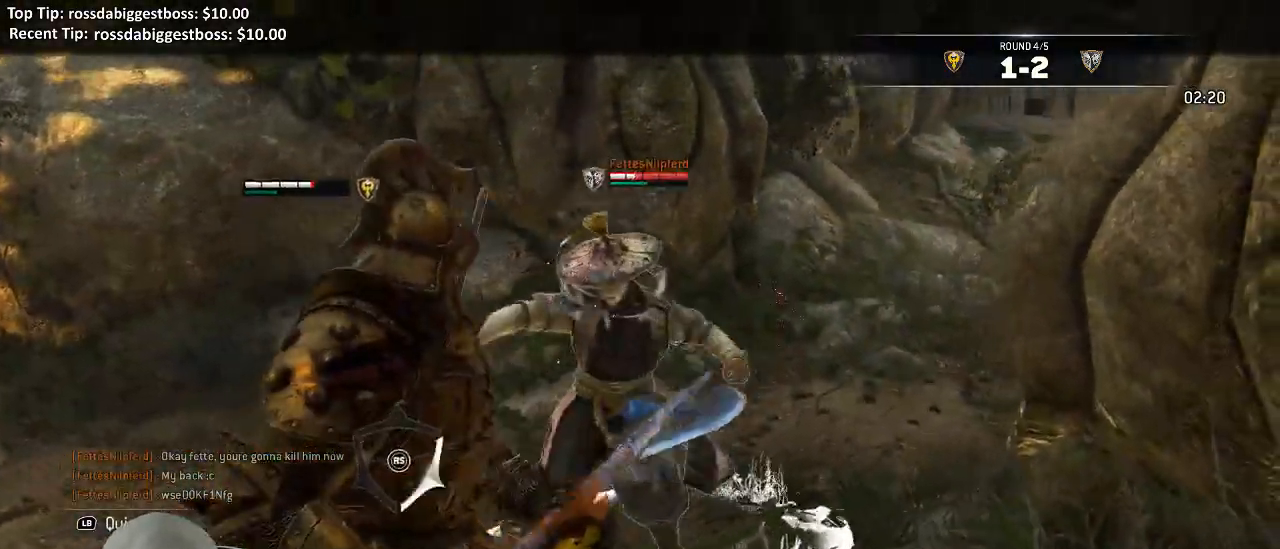
{"dt_ms": 500, "buttons": ["L2", "R1"], "left_stick": "up-left", "right_stick": "left", "events": [[150, "left_stick", "up-left"], [150, "right_stick", "left"], [450, "R1", "down"]]}
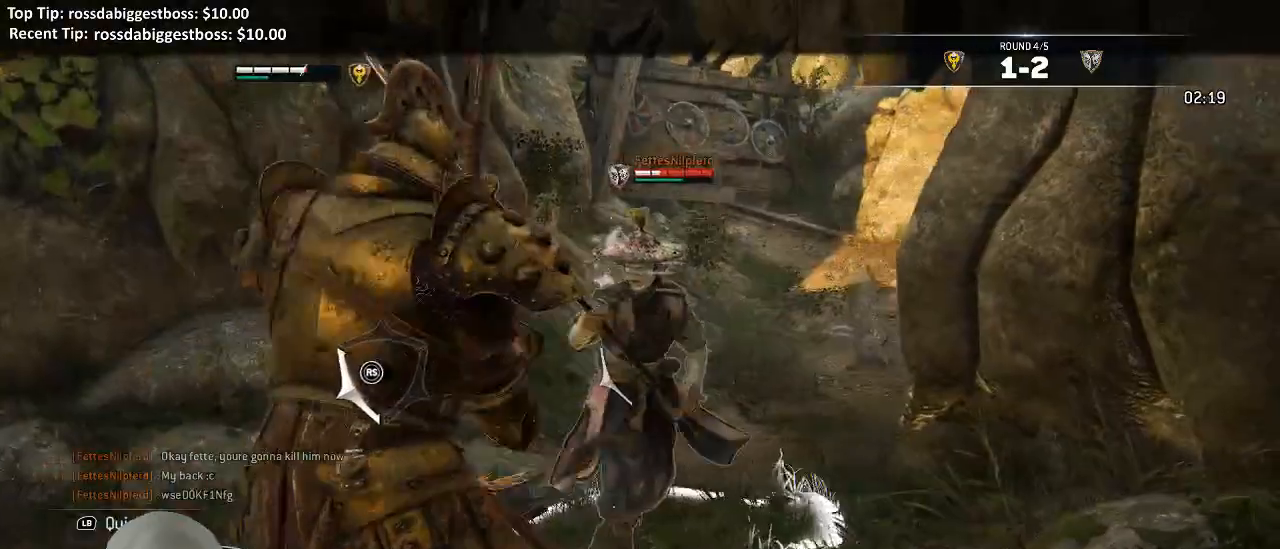
{"dt_ms": 500, "buttons": ["L2"], "left_stick": "up-left", "right_stick": "left", "events": [[83, "R1", "up"]]}
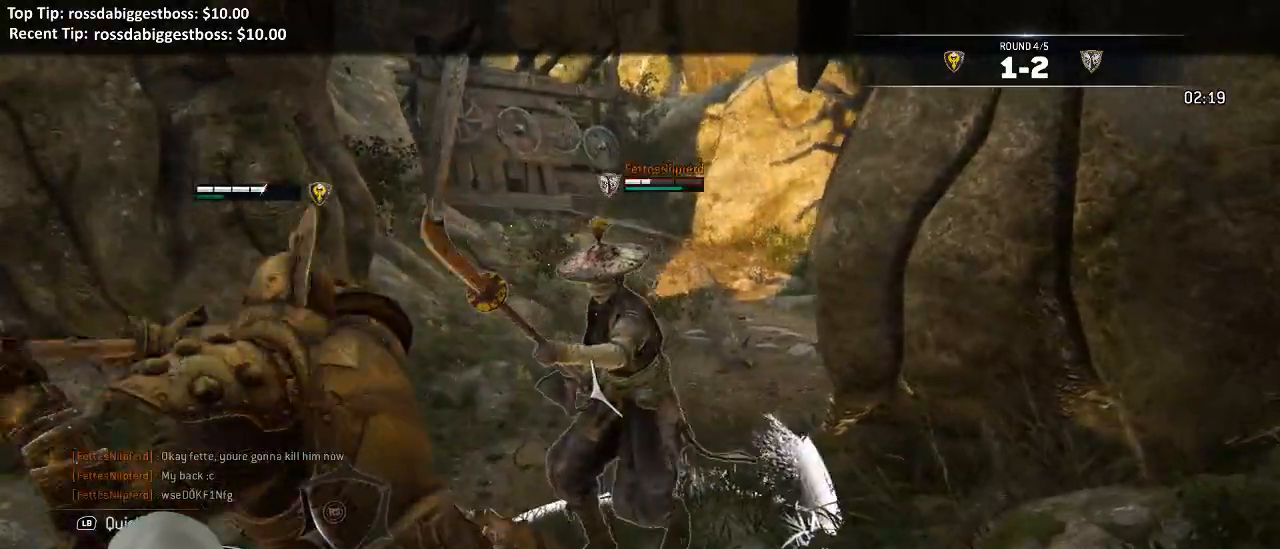
{"dt_ms": 1000, "buttons": ["L2"], "left_stick": "left", "right_stick": "up"}
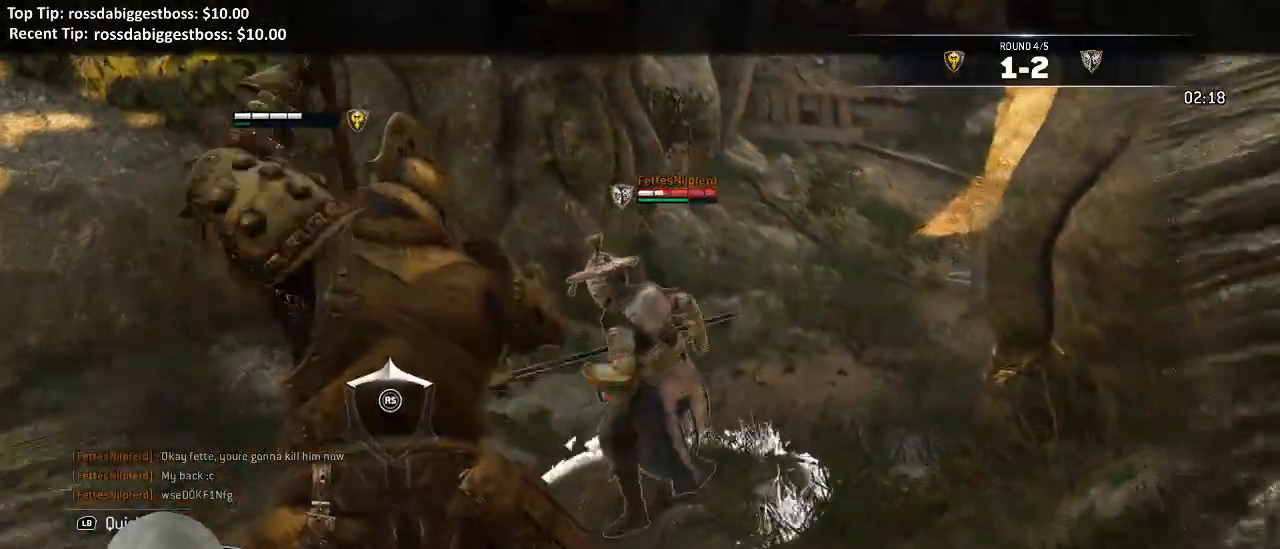
{"dt_ms": 500, "buttons": ["L2"], "left_stick": "left", "right_stick": "up", "events": [[100, "right_stick", "left"], [150, "R3", "down"], [500, "R3", "up"], [500, "right_stick", "up"]]}
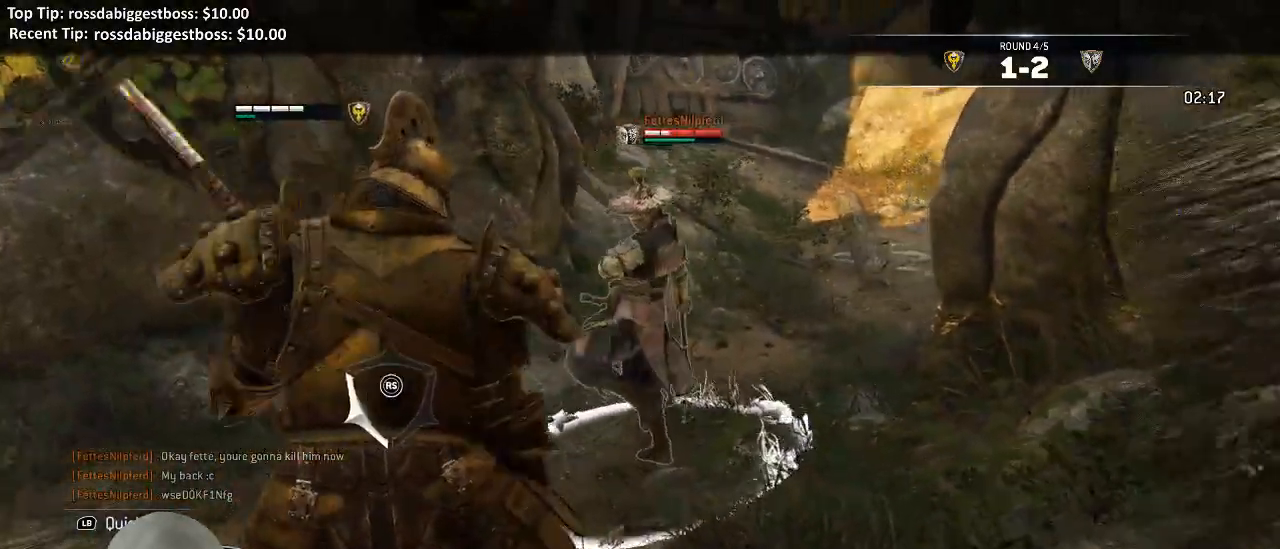
{"dt_ms": 500, "buttons": ["L2"], "left_stick": "left", "right_stick": "right", "events": [[67, "right_stick", "up-right"], [150, "left_stick", "up-left"], [317, "left_stick", "left"], [350, "right_stick", "right"]]}
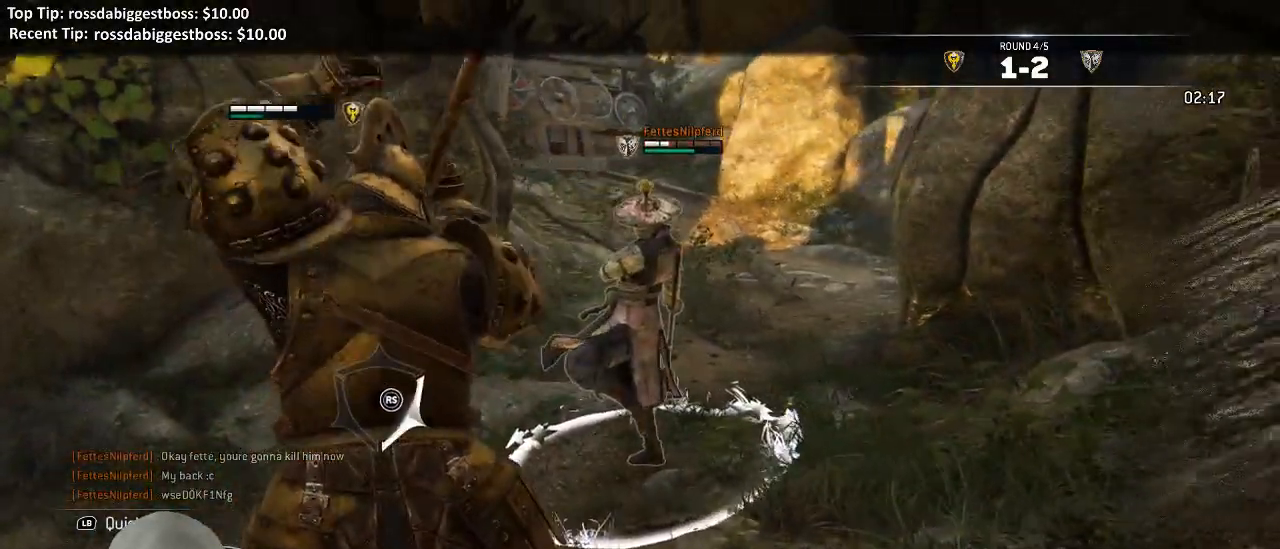
{"dt_ms": 500, "buttons": ["L2"], "left_stick": "left", "right_stick": "left"}
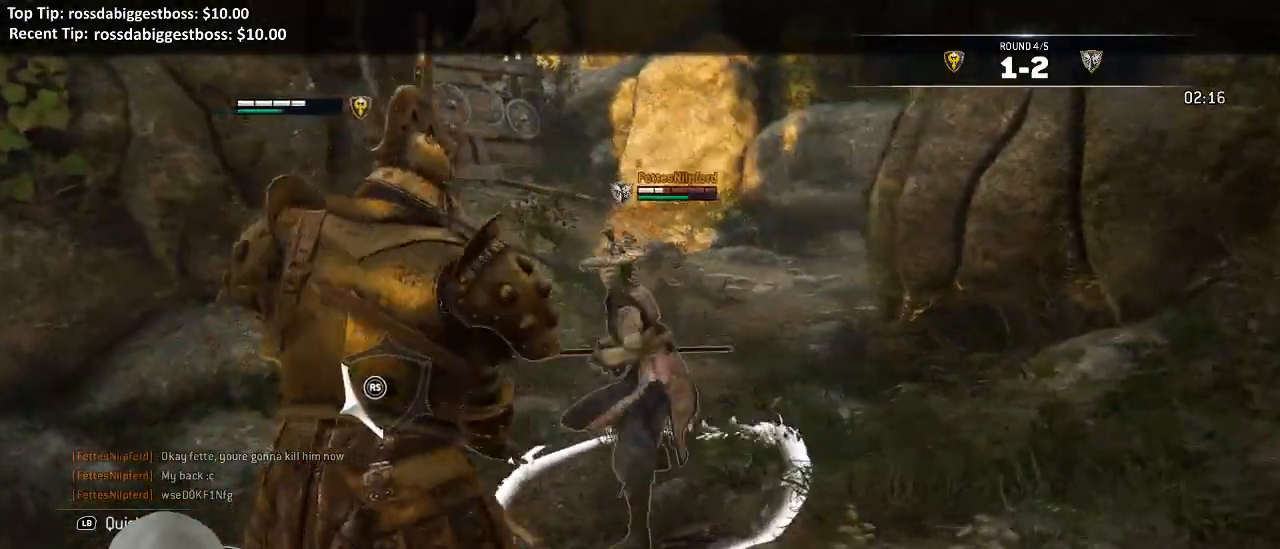
{"dt_ms": 500, "buttons": ["L2"], "left_stick": "left", "right_stick": "up-right"}
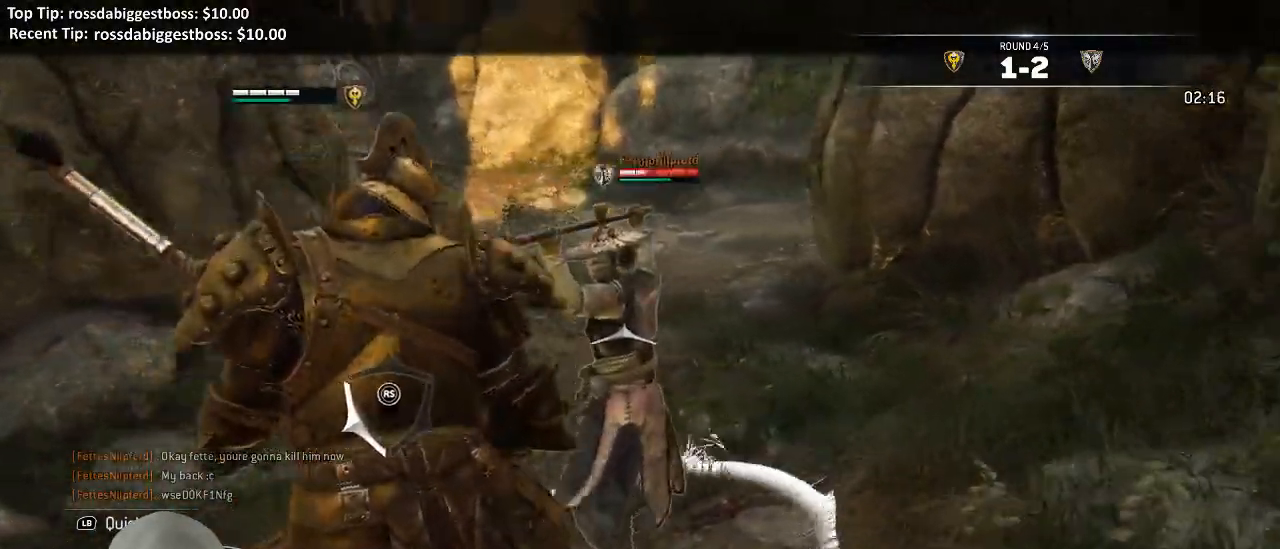
{"dt_ms": 1000, "buttons": ["L2"], "left_stick": "up-right", "right_stick": "right"}
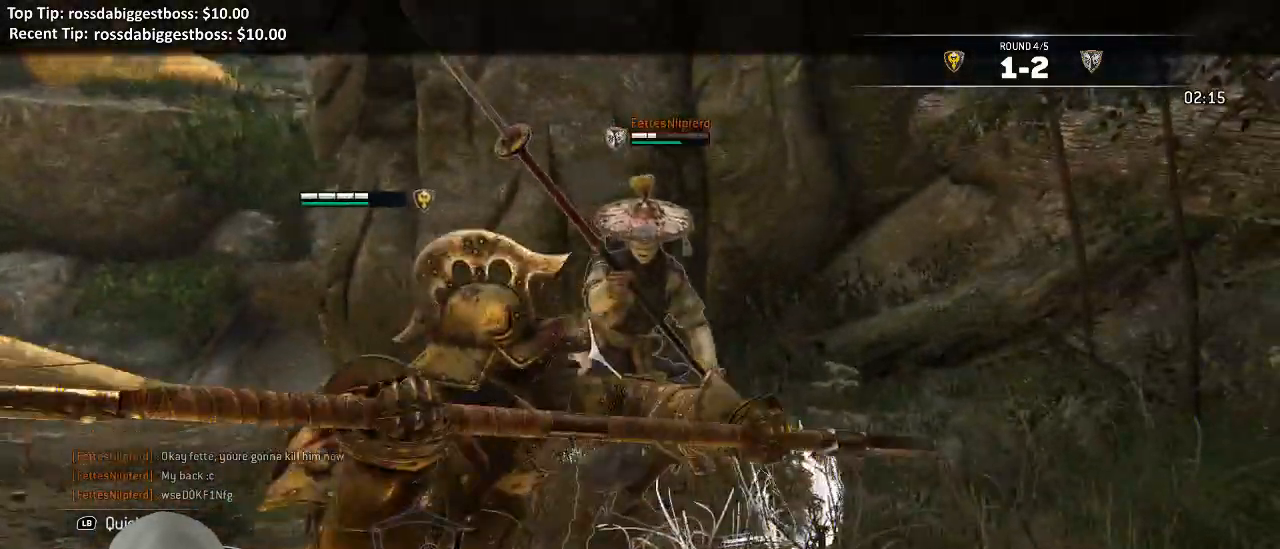
{"dt_ms": 500, "buttons": ["L2"], "left_stick": "down-left", "right_stick": "center", "events": [[183, "B", "down"], [200, "left_stick", "center"], [233, "B", "up"], [267, "left_stick", "down"], [267, "right_stick", "center"], [283, "B", "down"], [383, "B", "up"], [483, "left_stick", "down-left"]]}
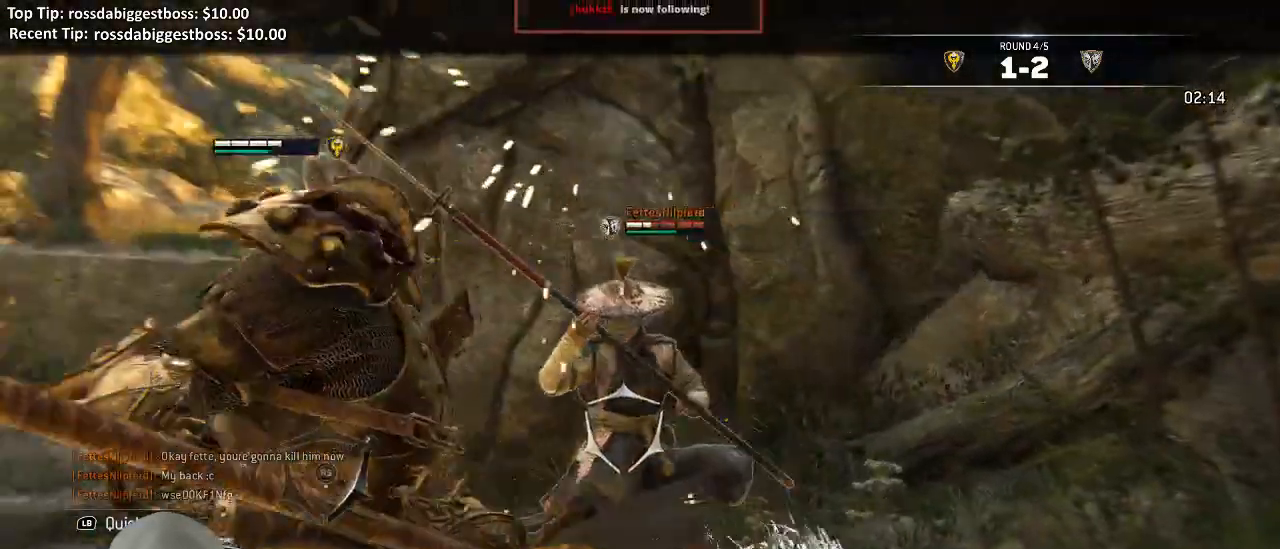
{"dt_ms": 1000, "buttons": ["L2", "R3"], "left_stick": "up-right", "right_stick": "up-right"}
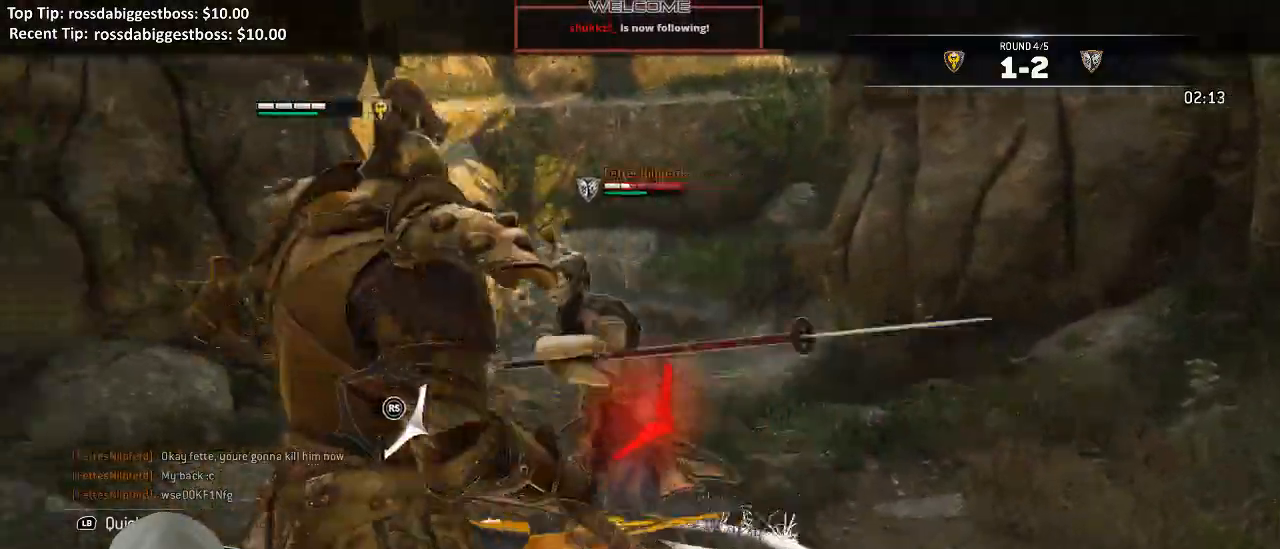
{"dt_ms": 500, "buttons": ["L2", "R1"], "left_stick": "up", "right_stick": "center", "events": [[50, "L3", "down"], [50, "left_stick", "up"], [117, "L3", "up"], [167, "R3", "up"], [200, "right_stick", "center"], [383, "R1", "down"]]}
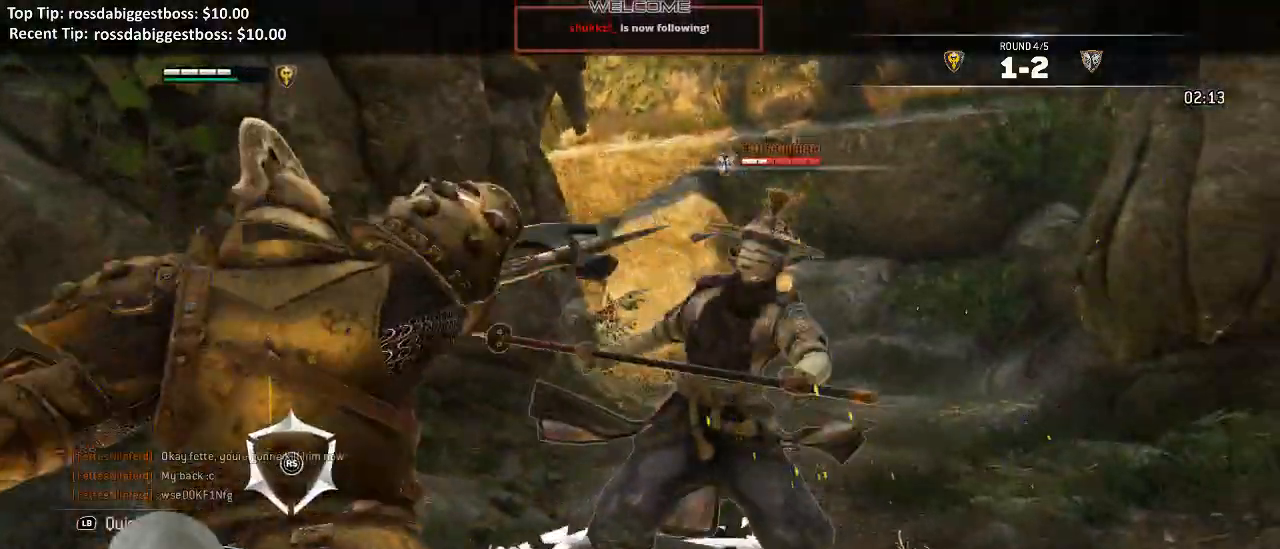
{"dt_ms": 500, "buttons": ["L2"], "left_stick": "up", "right_stick": "center", "events": [[17, "R1", "up"]]}